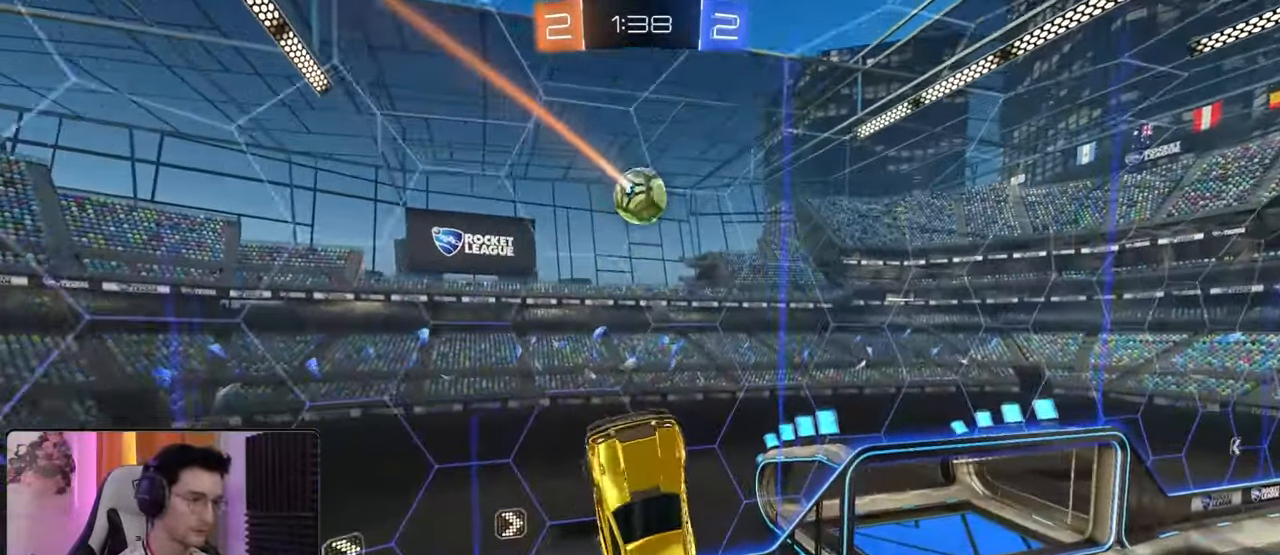
Gameplay with a controller (PlayStation layout); each line is a JSON object with the inputs held at the frame after it. "events" lists button and stick changes between this image and that frame as [ms after this image, input, new state], when the widget could be followed in between.
{"buttons": [], "left_stick": "right", "right_stick": "center", "events": [[67, "R1", "up"], [67, "R2", "up"], [200, "R1", "down"], [283, "R1", "up"], [350, "R1", "down"], [500, "R1", "up"]]}
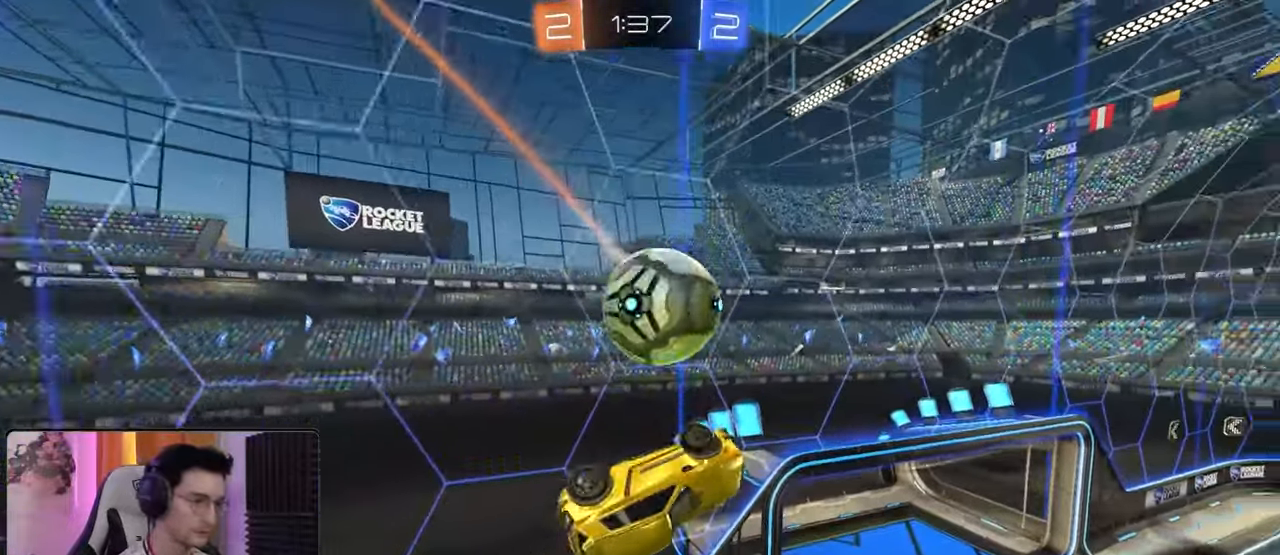
{"buttons": ["L1", "R1"], "left_stick": "up-left", "right_stick": "center", "events": [[67, "R1", "down"], [100, "L1", "down"], [100, "left_stick", "up-left"], [200, "R1", "up"], [300, "R1", "down"], [383, "left_stick", "up"], [500, "left_stick", "up-left"]]}
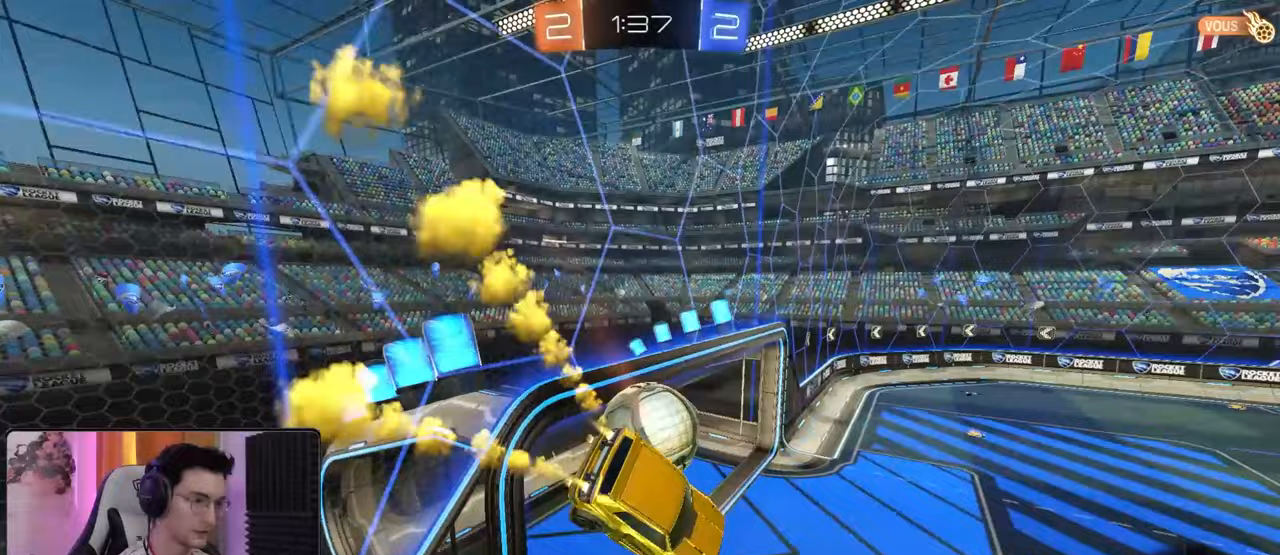
{"buttons": ["TRIANGLE"], "left_stick": "left", "right_stick": "center", "events": [[100, "L1", "up"], [183, "left_stick", "left"], [267, "R1", "up"], [433, "TRIANGLE", "down"]]}
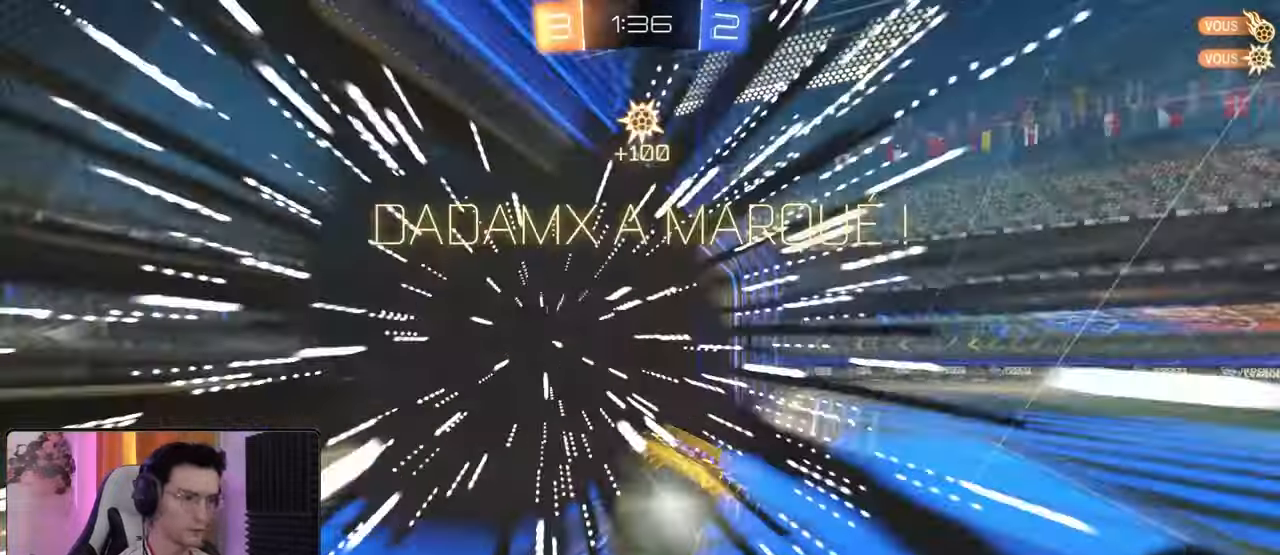
{"buttons": [], "left_stick": "down-left", "right_stick": "center", "events": [[17, "TRIANGLE", "up"], [17, "left_stick", "center"], [417, "left_stick", "left"], [467, "left_stick", "down-left"]]}
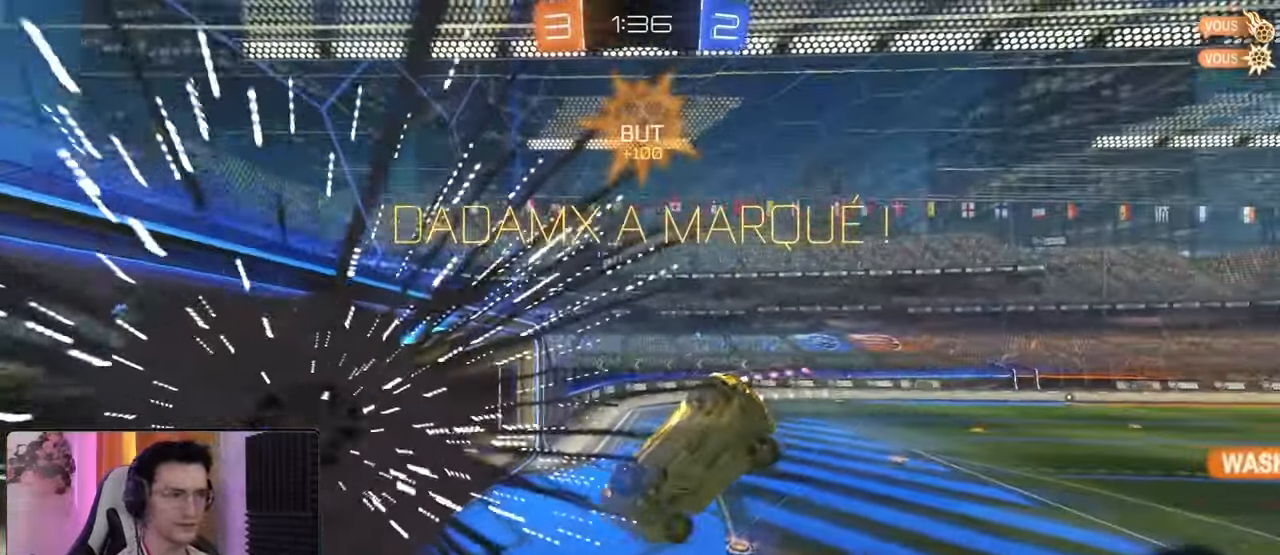
{"buttons": [], "left_stick": "down-left", "right_stick": "center", "events": []}
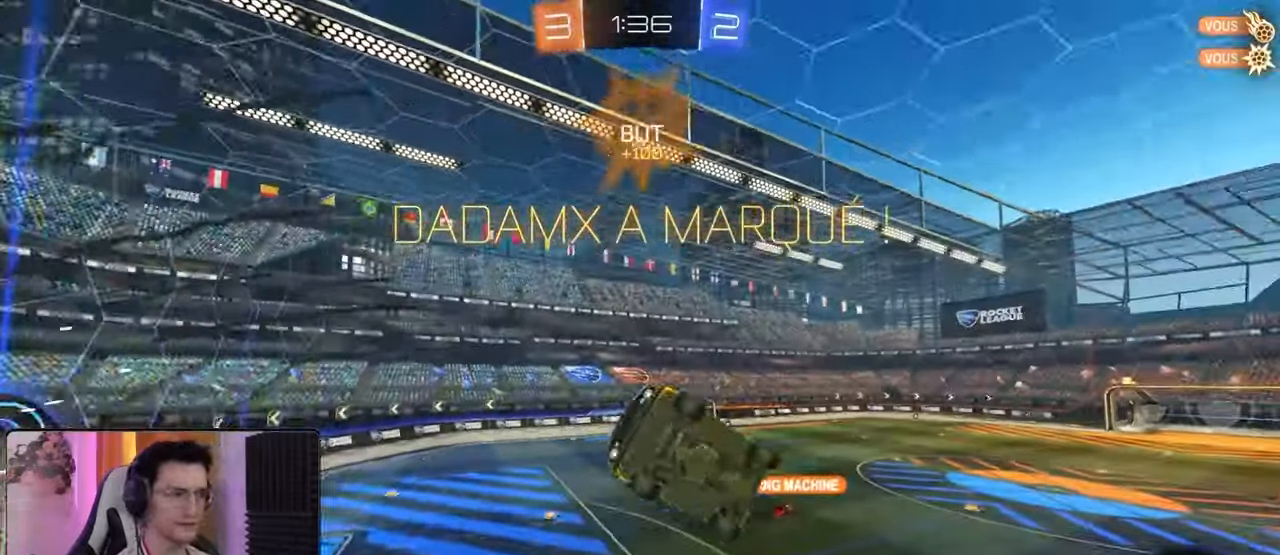
{"buttons": ["L2", "R1"], "left_stick": "center", "right_stick": "center", "events": [[250, "L2", "down"], [250, "left_stick", "down-right"], [283, "L1", "down"], [350, "L1", "up"], [350, "R1", "down"], [417, "left_stick", "center"]]}
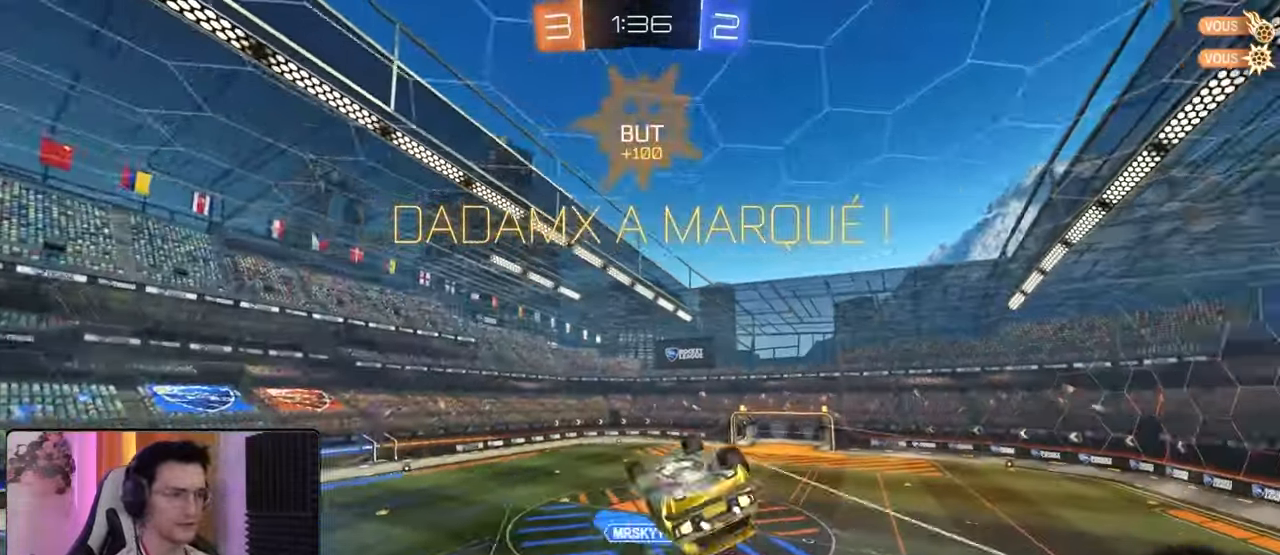
{"buttons": [], "left_stick": "center", "right_stick": "center", "events": [[67, "L1", "down"], [250, "L1", "up"], [250, "L2", "up"], [300, "R1", "up"]]}
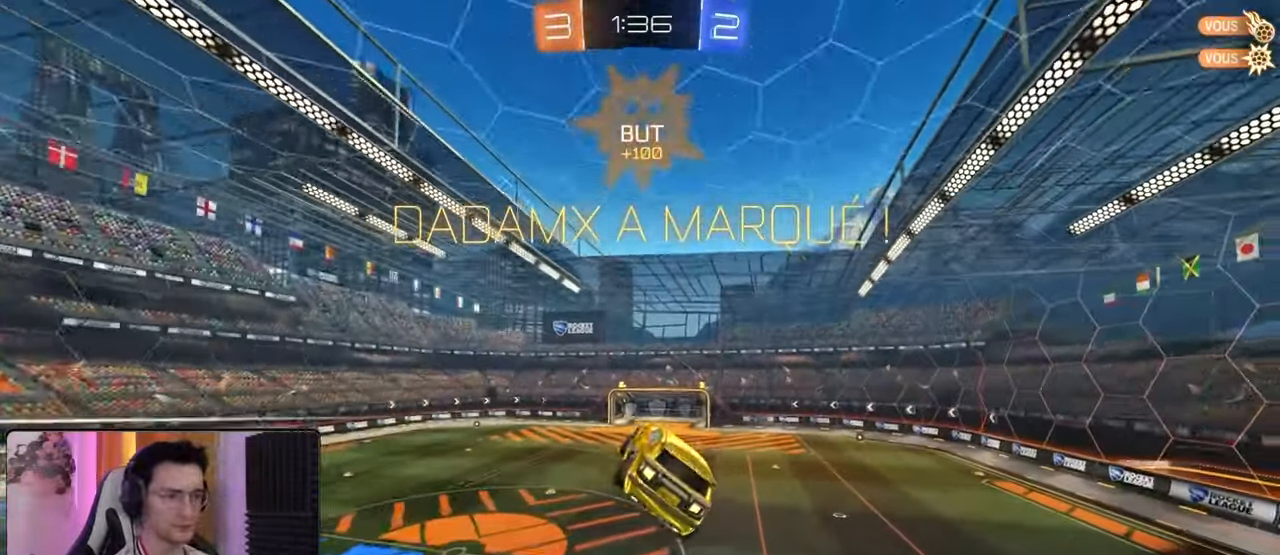
{"buttons": ["L1"], "left_stick": "left", "right_stick": "center", "events": [[233, "left_stick", "right"], [400, "left_stick", "center"], [483, "L1", "down"], [483, "left_stick", "left"]]}
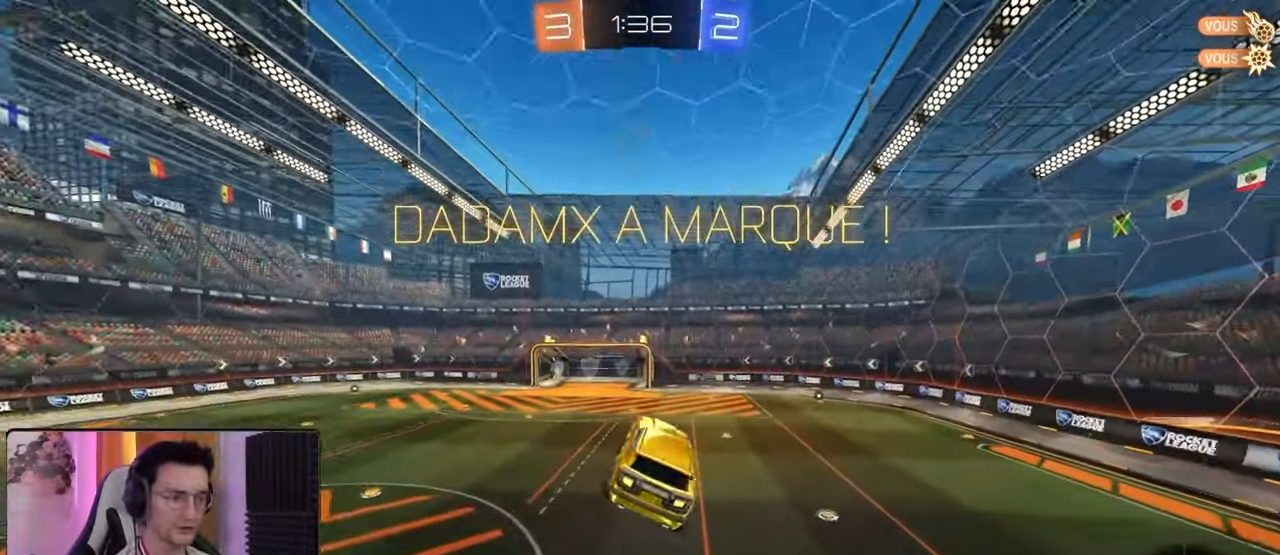
{"buttons": [], "left_stick": "center", "right_stick": "center", "events": [[100, "L1", "up"], [100, "left_stick", "center"]]}
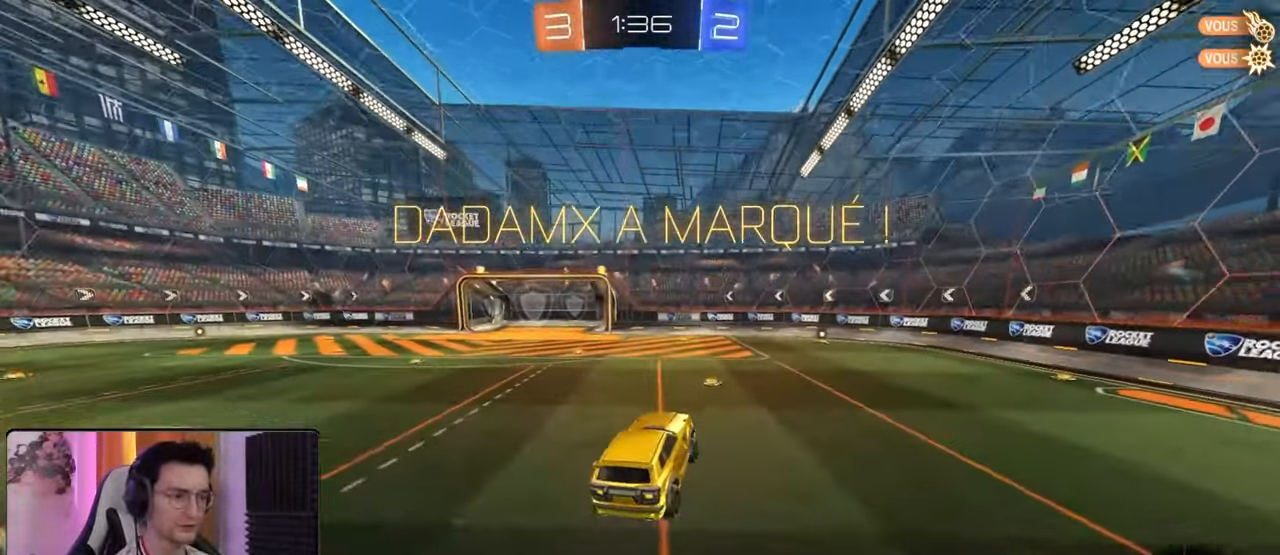
{"buttons": [], "left_stick": "center", "right_stick": "center", "events": []}
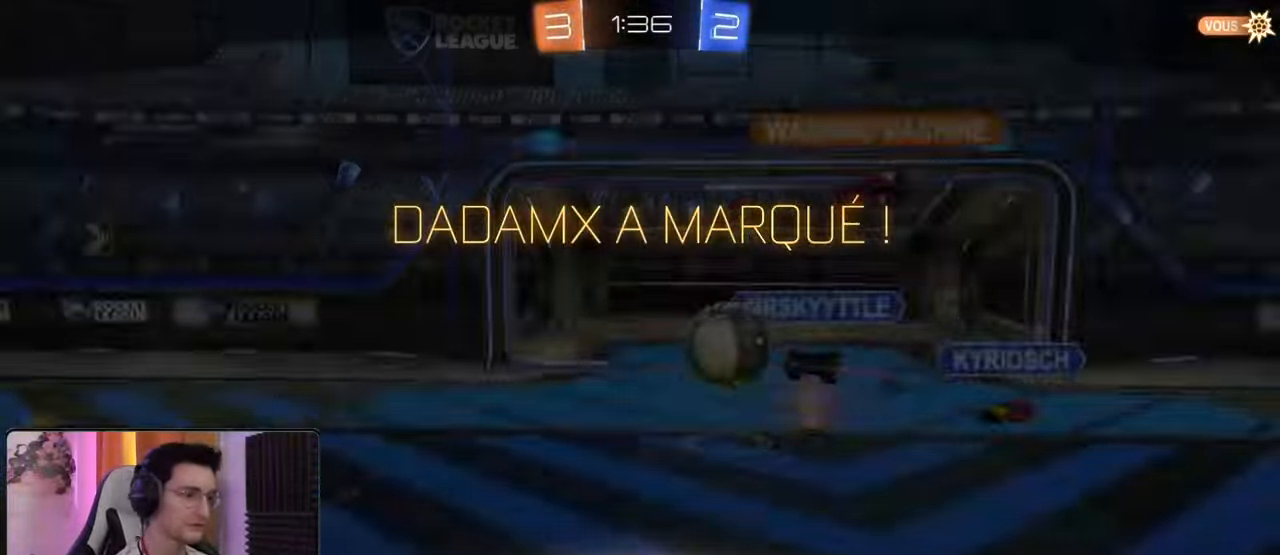
{"buttons": [], "left_stick": "center", "right_stick": "center", "events": []}
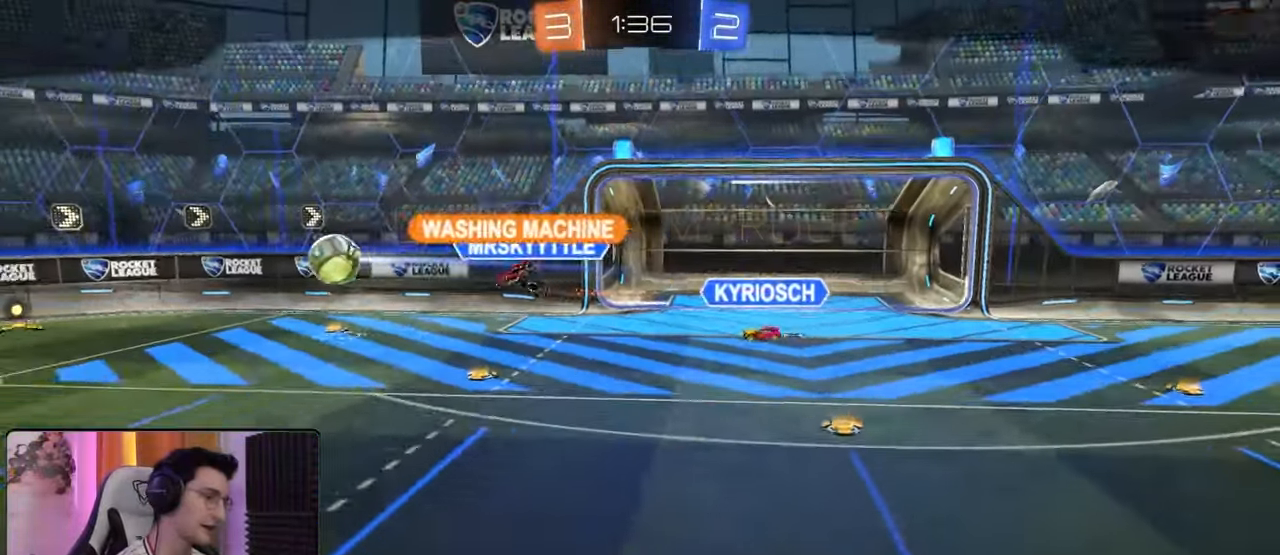
{"buttons": [], "left_stick": "center", "right_stick": "center", "events": [[83, "CROSS", "down"], [183, "CROSS", "up"]]}
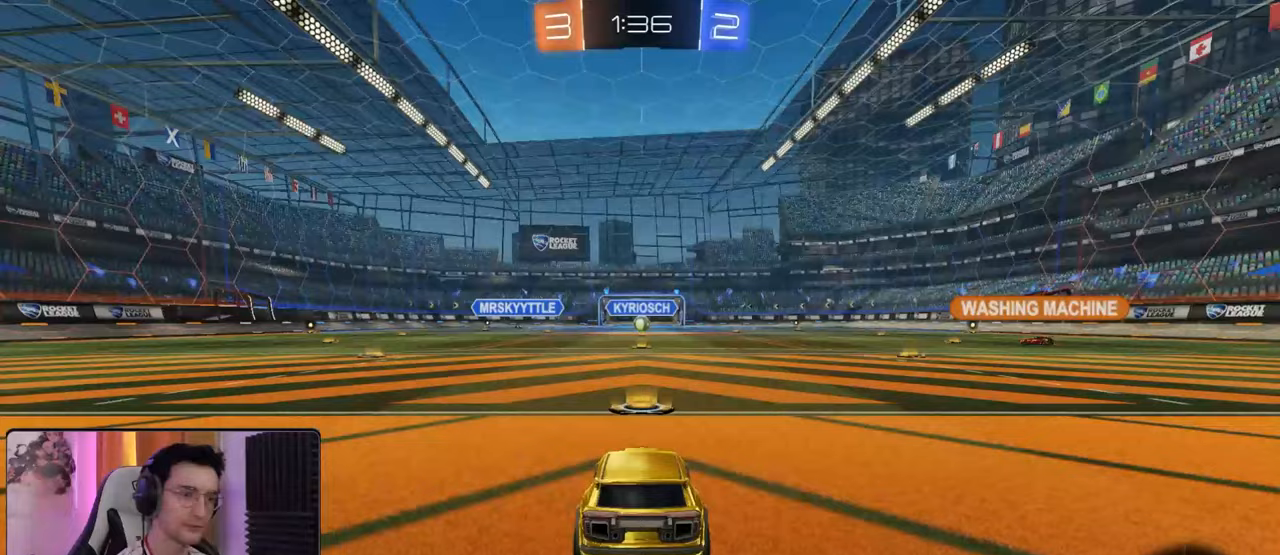
{"buttons": [], "left_stick": "center", "right_stick": "center", "events": [[333, "TRIANGLE", "down"], [433, "TRIANGLE", "up"]]}
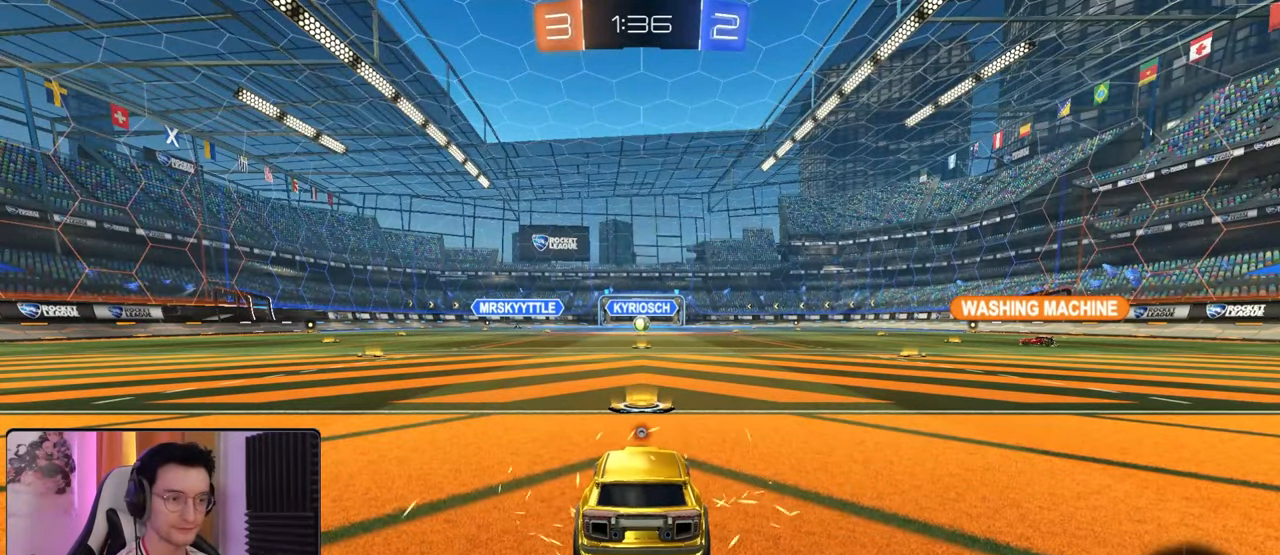
{"buttons": [], "left_stick": "center", "right_stick": "center", "events": [[150, "TRIANGLE", "down"], [217, "TRIANGLE", "up"]]}
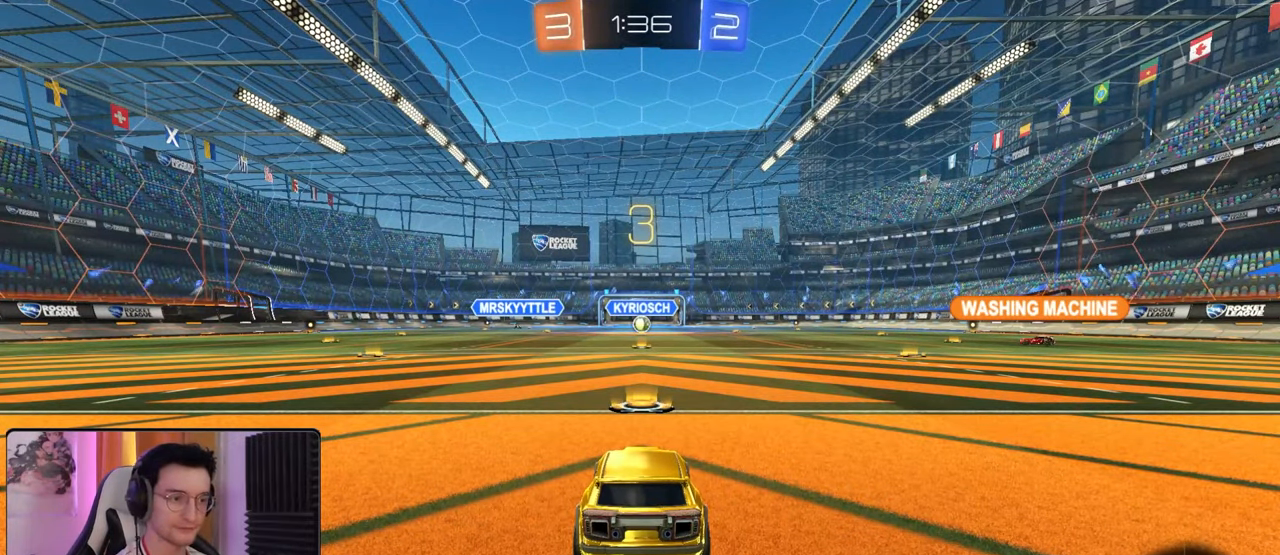
{"buttons": ["SQUARE"], "left_stick": "center", "right_stick": "center", "events": [[367, "SQUARE", "down"]]}
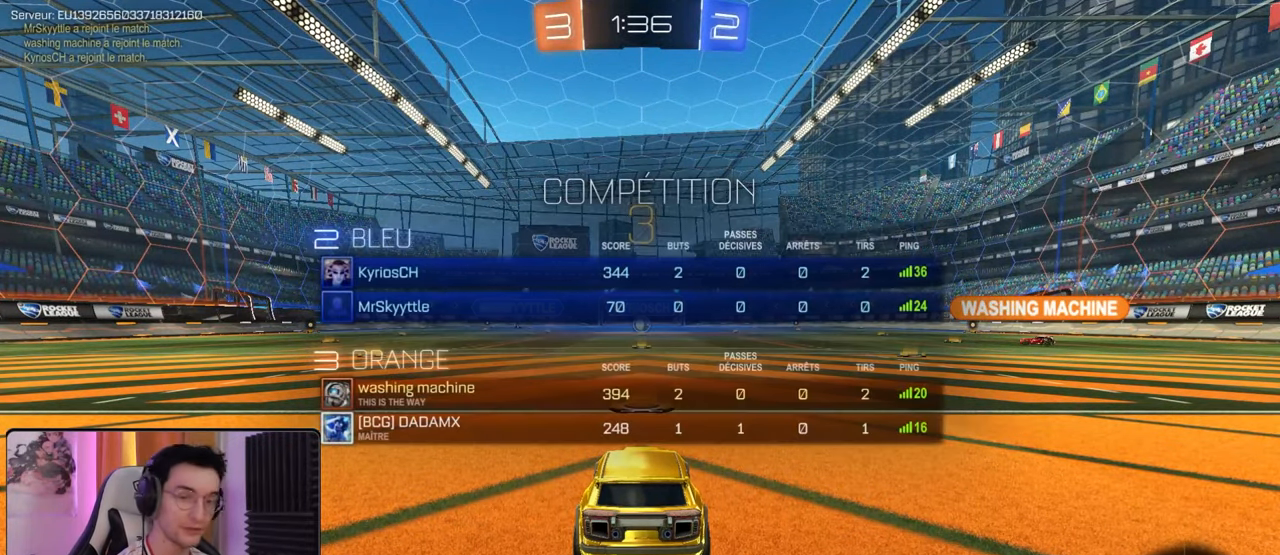
{"buttons": ["SQUARE"], "left_stick": "down-left", "right_stick": "center", "events": [[433, "left_stick", "left"], [483, "left_stick", "down-left"]]}
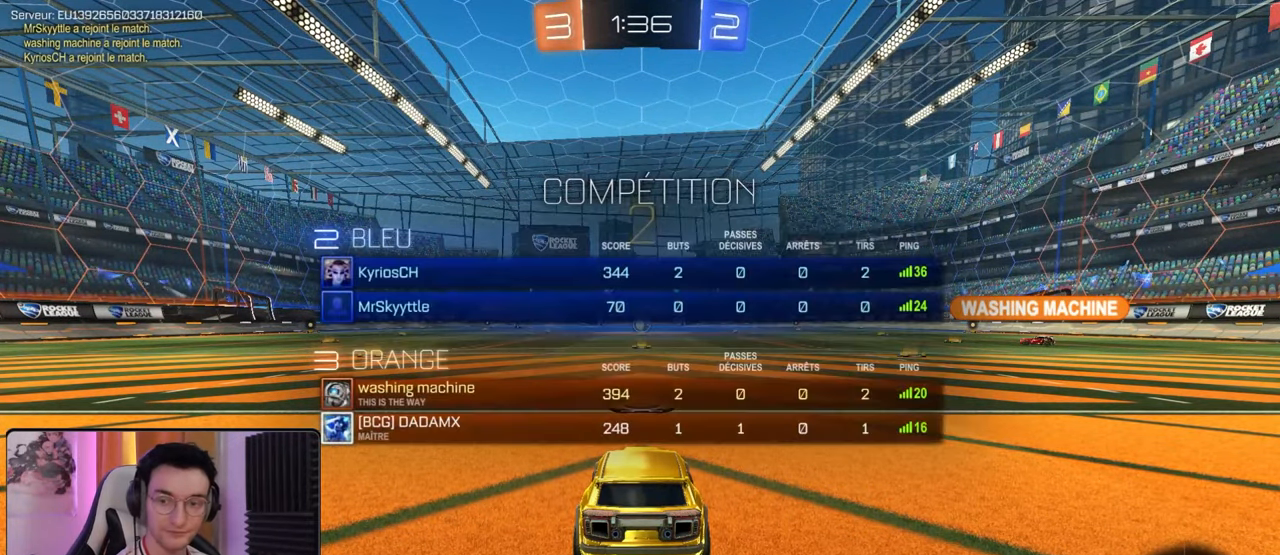
{"buttons": ["R2"], "left_stick": "center", "right_stick": "center", "events": [[67, "SQUARE", "up"], [100, "left_stick", "down-right"], [150, "R2", "down"], [250, "left_stick", "left"], [317, "left_stick", "center"], [367, "left_stick", "right"], [500, "left_stick", "center"]]}
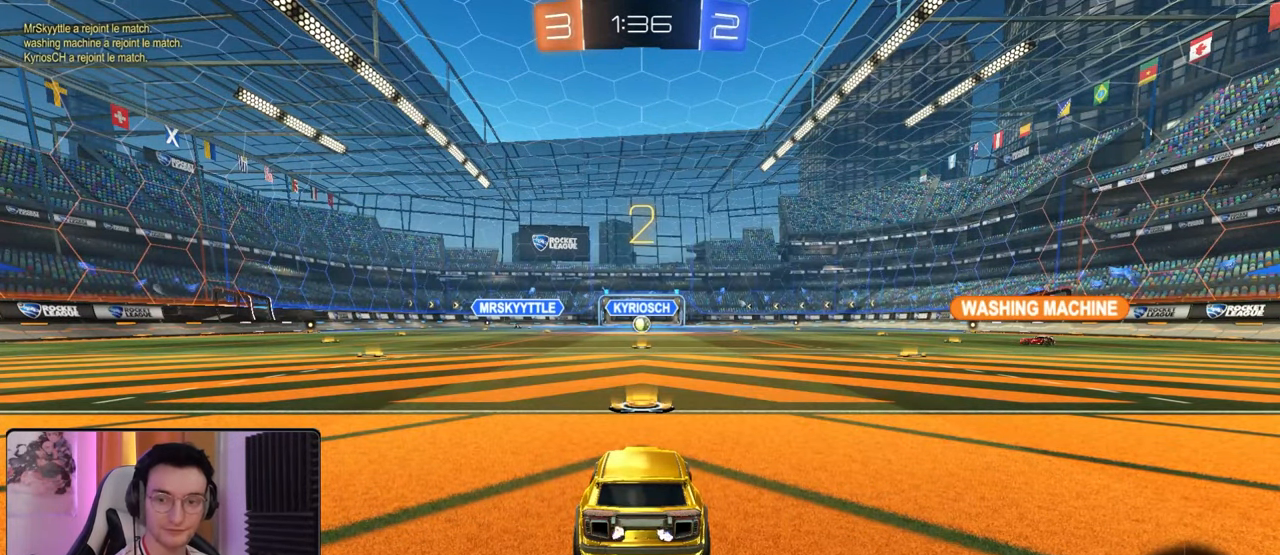
{"buttons": ["R2"], "left_stick": "center", "right_stick": "center", "events": [[17, "left_stick", "left"], [150, "left_stick", "center"]]}
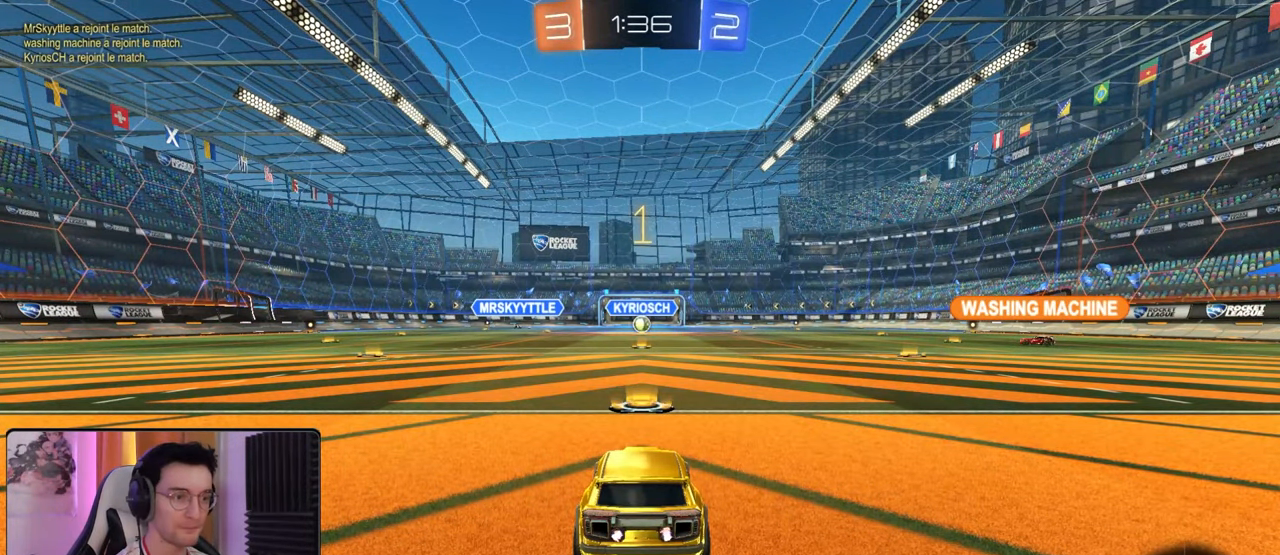
{"buttons": ["R1", "R2"], "left_stick": "center", "right_stick": "center", "events": [[117, "TRIANGLE", "down"], [150, "TRIANGLE", "up"], [217, "TRIANGLE", "down"], [317, "TRIANGLE", "up"], [483, "R1", "down"]]}
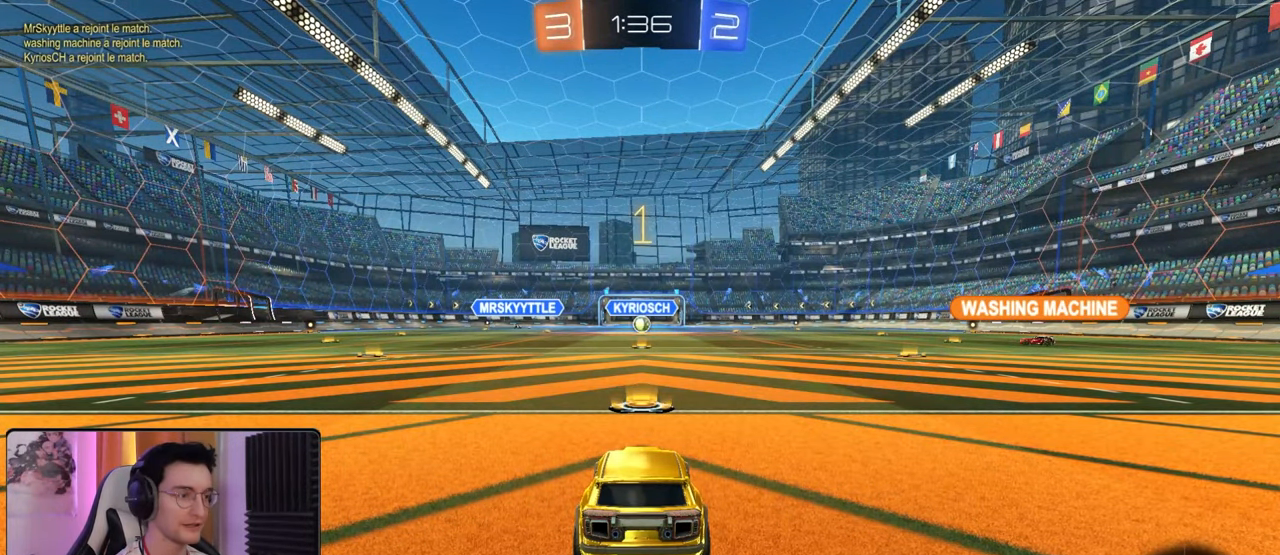
{"buttons": ["R1", "R2"], "left_stick": "up", "right_stick": "center", "events": [[250, "left_stick", "up"], [433, "CROSS", "down"], [500, "CROSS", "up"]]}
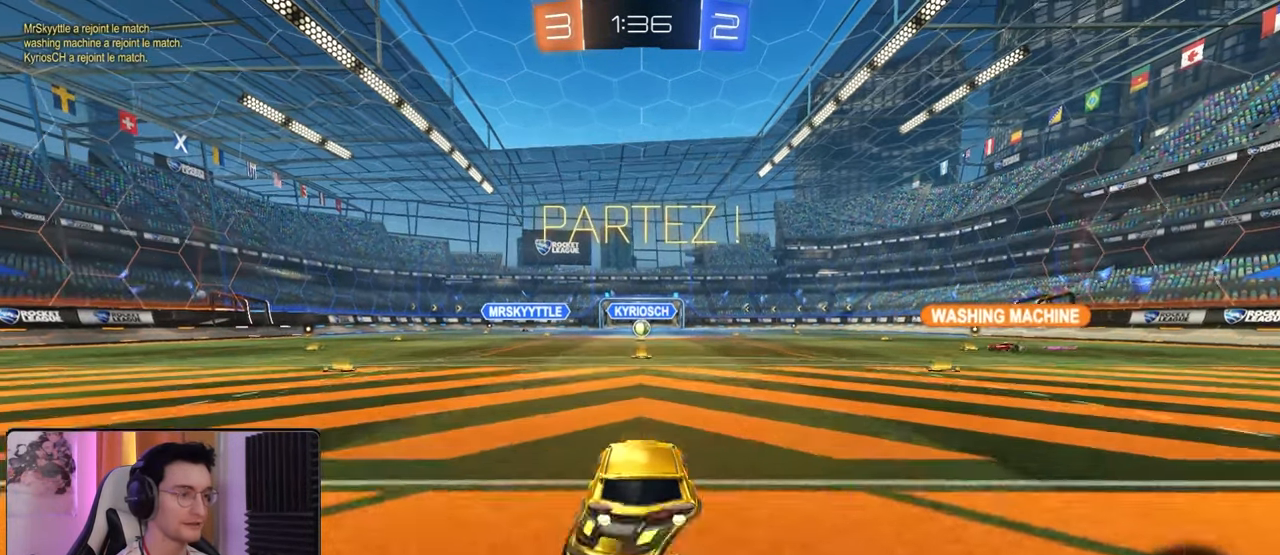
{"buttons": ["R2"], "left_stick": "down", "right_stick": "center", "events": [[83, "left_stick", "center"], [117, "R1", "up"], [333, "left_stick", "down"]]}
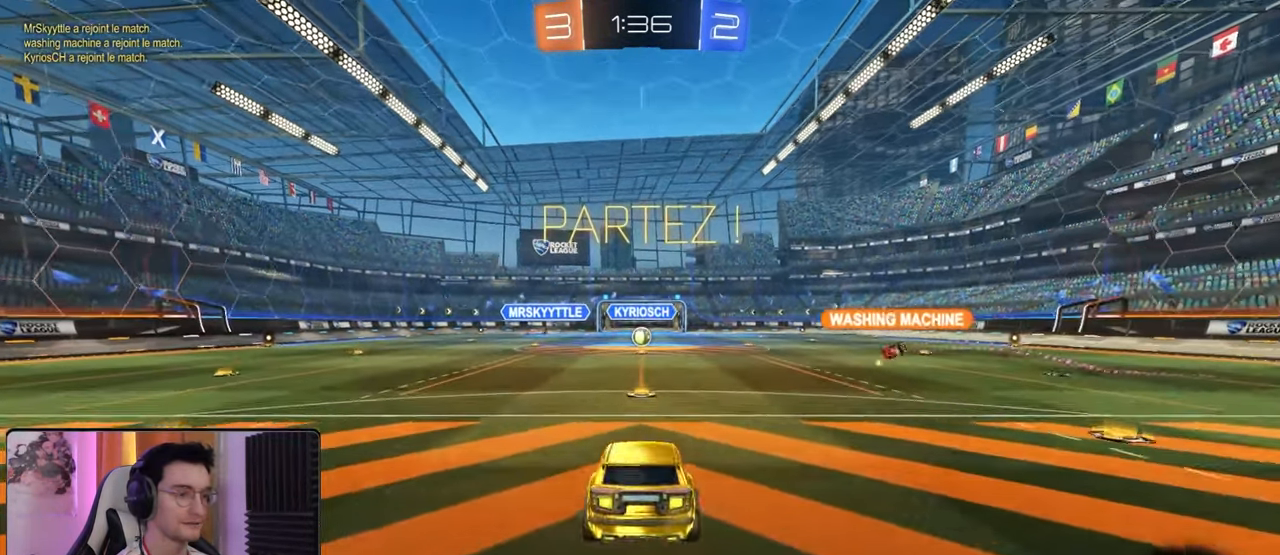
{"buttons": ["R2"], "left_stick": "up", "right_stick": "center", "events": [[67, "left_stick", "center"], [417, "left_stick", "up"]]}
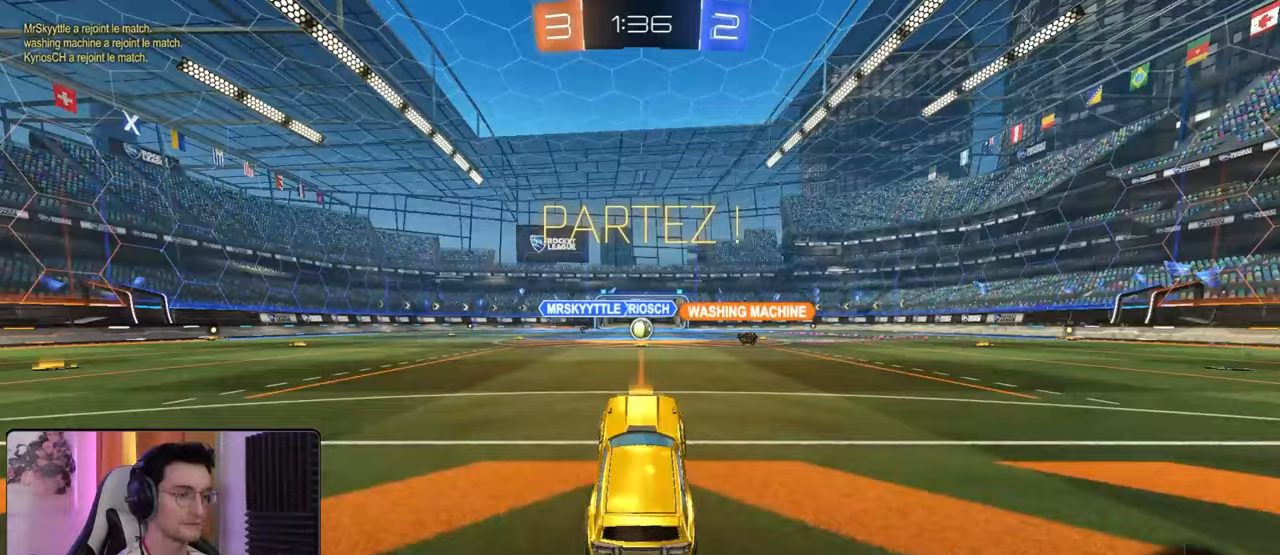
{"buttons": ["R2"], "left_stick": "center", "right_stick": "center", "events": [[17, "CROSS", "down"], [117, "CROSS", "up"], [167, "left_stick", "center"]]}
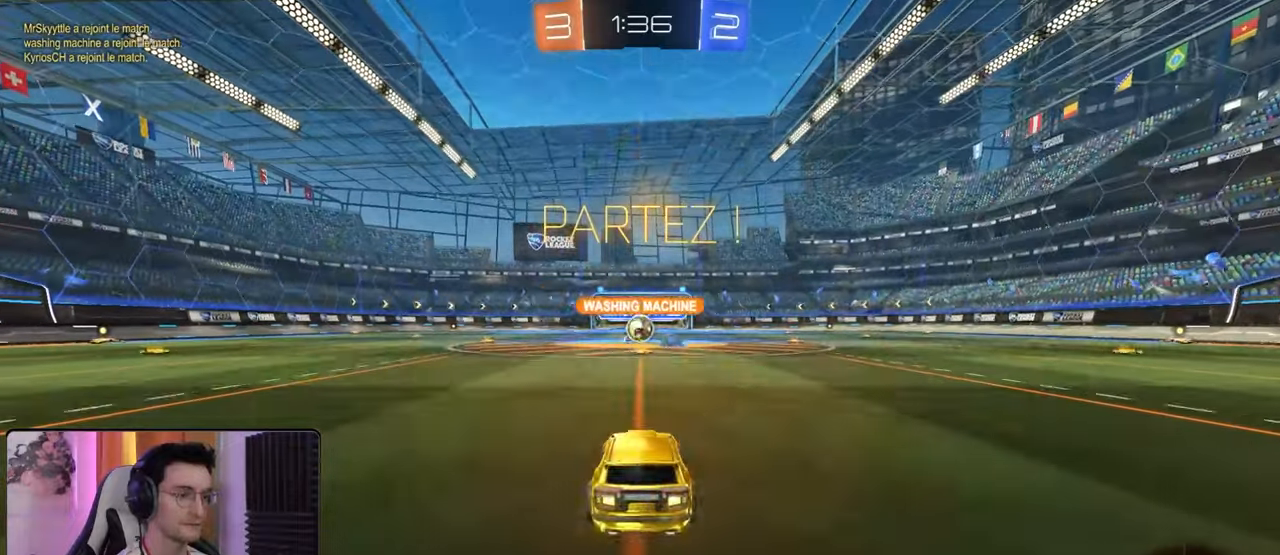
{"buttons": ["R1", "R2"], "left_stick": "center", "right_stick": "center", "events": [[117, "left_stick", "right"], [200, "left_stick", "left"], [217, "L1", "down"], [300, "R1", "down"], [317, "L1", "up"], [500, "left_stick", "center"]]}
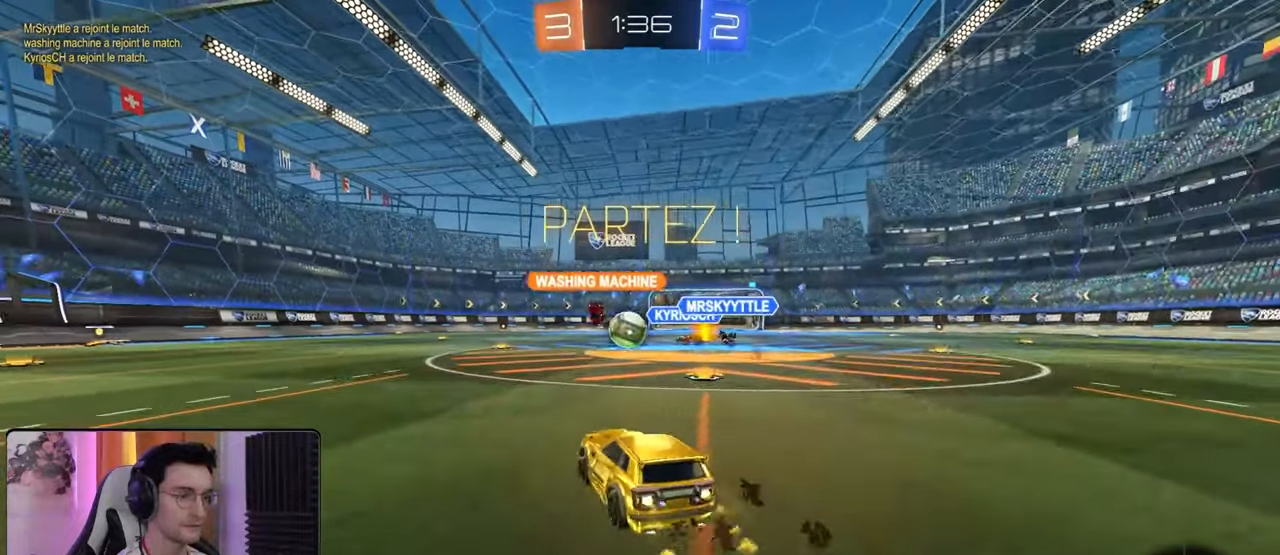
{"buttons": ["L1", "R2"], "left_stick": "down-left", "right_stick": "center", "events": [[300, "left_stick", "down-right"], [367, "R1", "up"], [400, "left_stick", "down-left"], [500, "L1", "down"]]}
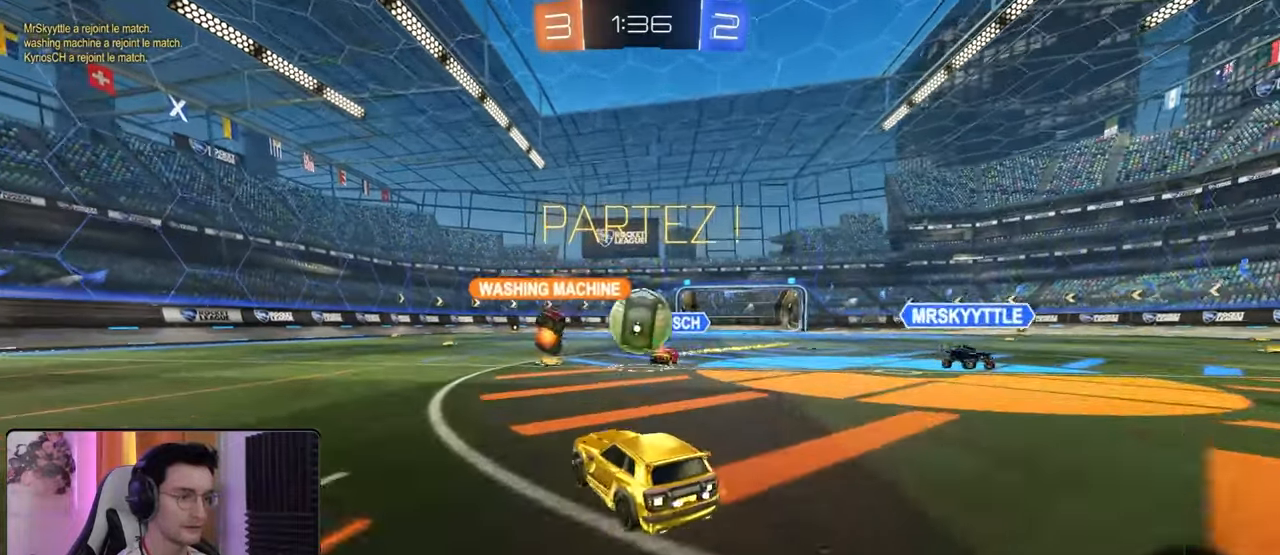
{"buttons": ["R2"], "left_stick": "down-left", "right_stick": "center", "events": [[183, "L1", "up"]]}
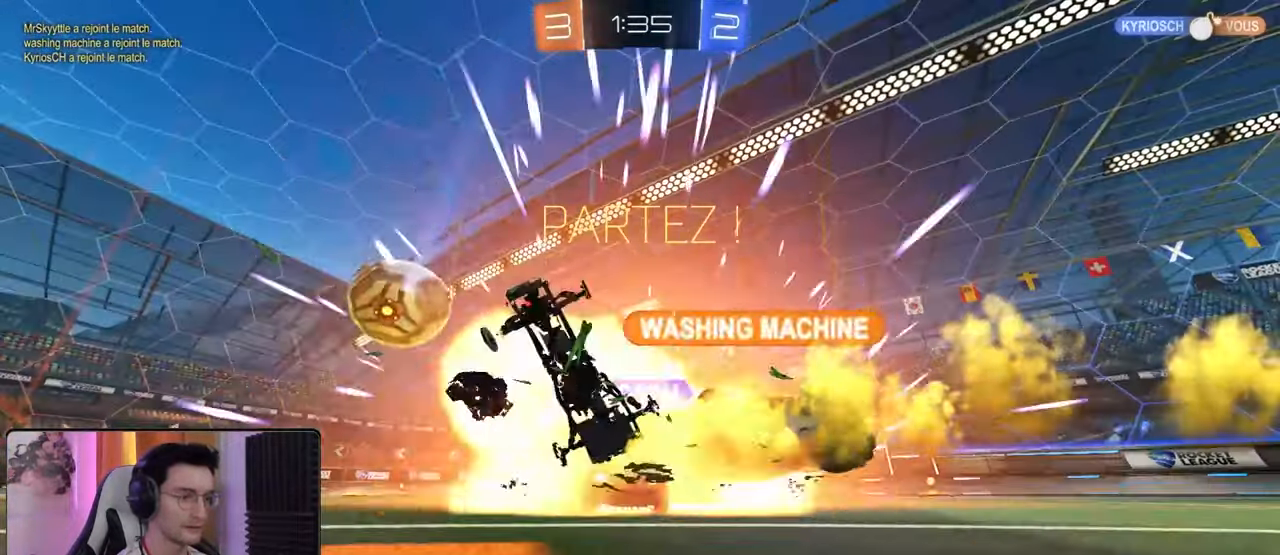
{"buttons": [], "left_stick": "center", "right_stick": "center", "events": [[50, "left_stick", "left"], [150, "left_stick", "center"], [317, "R2", "up"]]}
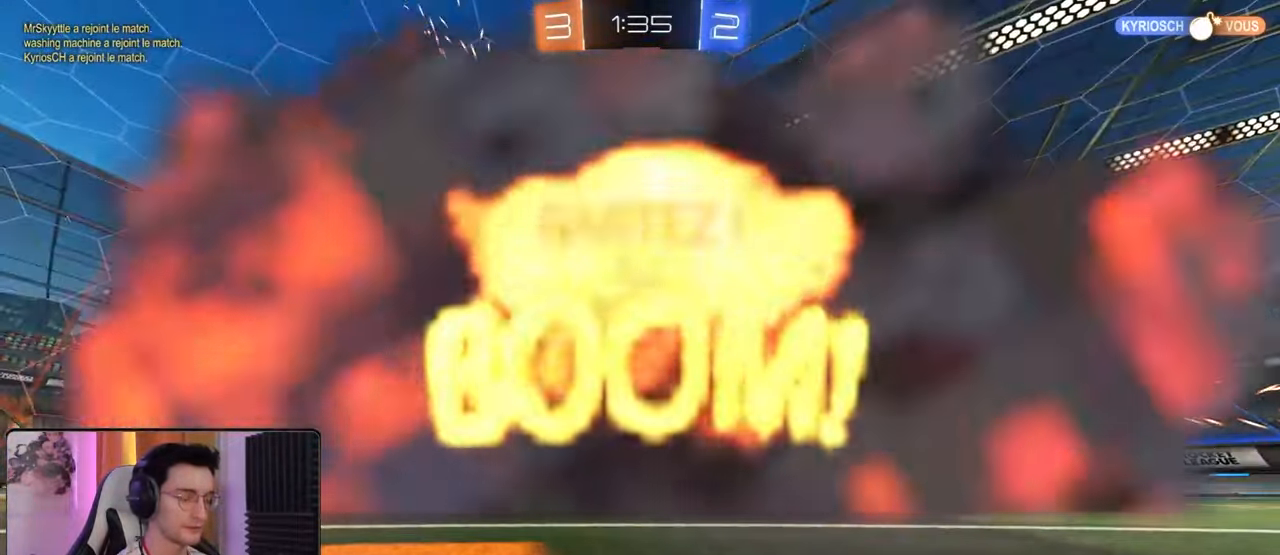
{"buttons": [], "left_stick": "center", "right_stick": "center", "events": []}
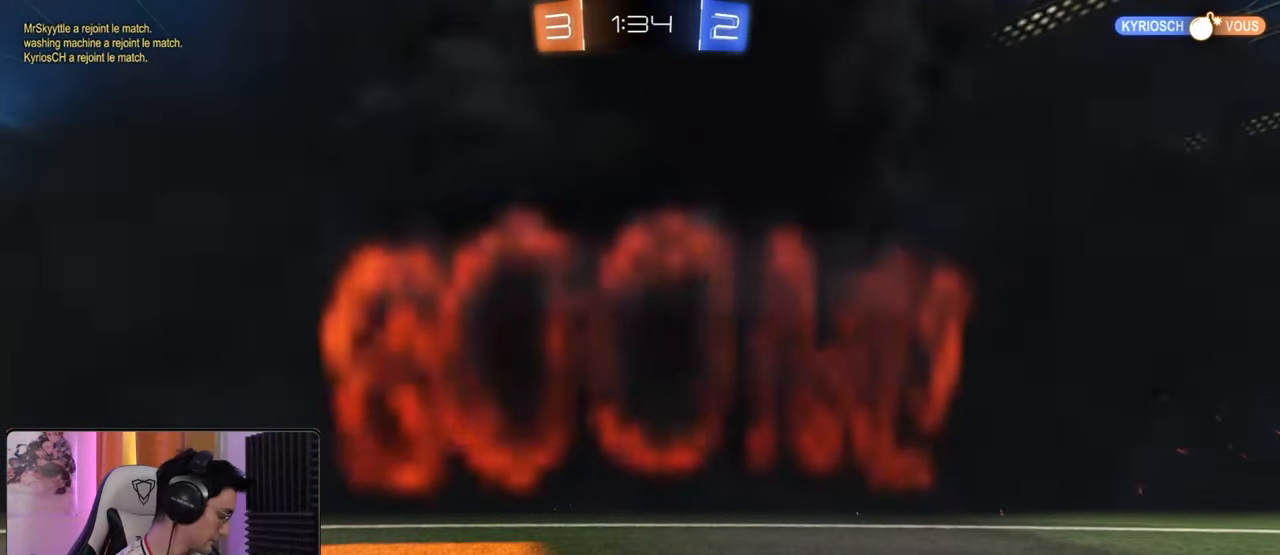
{"buttons": [], "left_stick": "center", "right_stick": "center", "events": []}
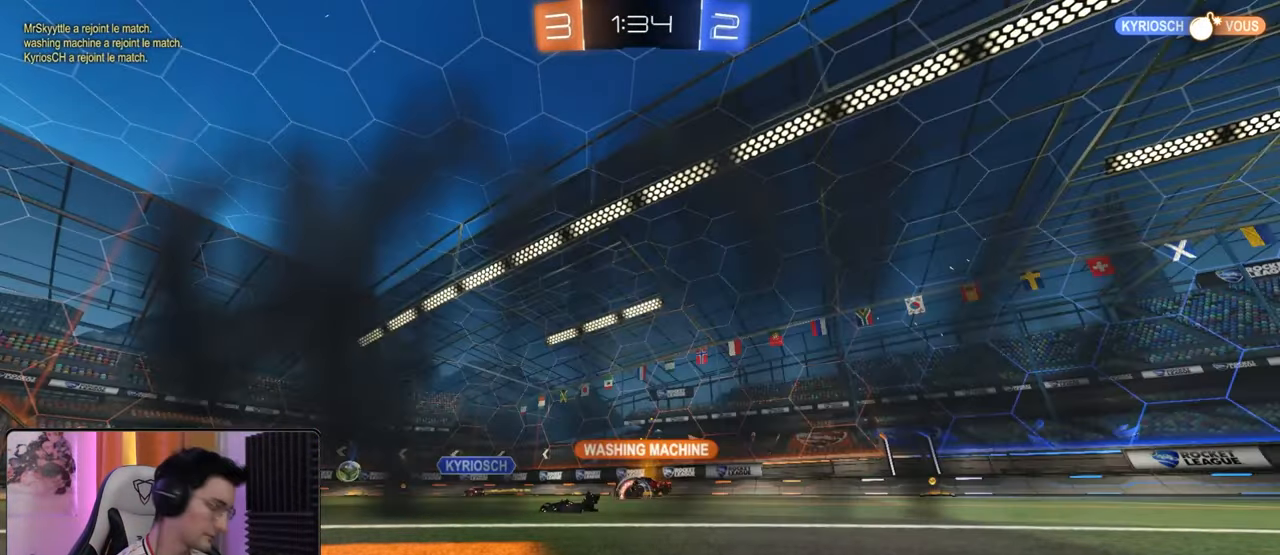
{"buttons": [], "left_stick": "center", "right_stick": "center", "events": []}